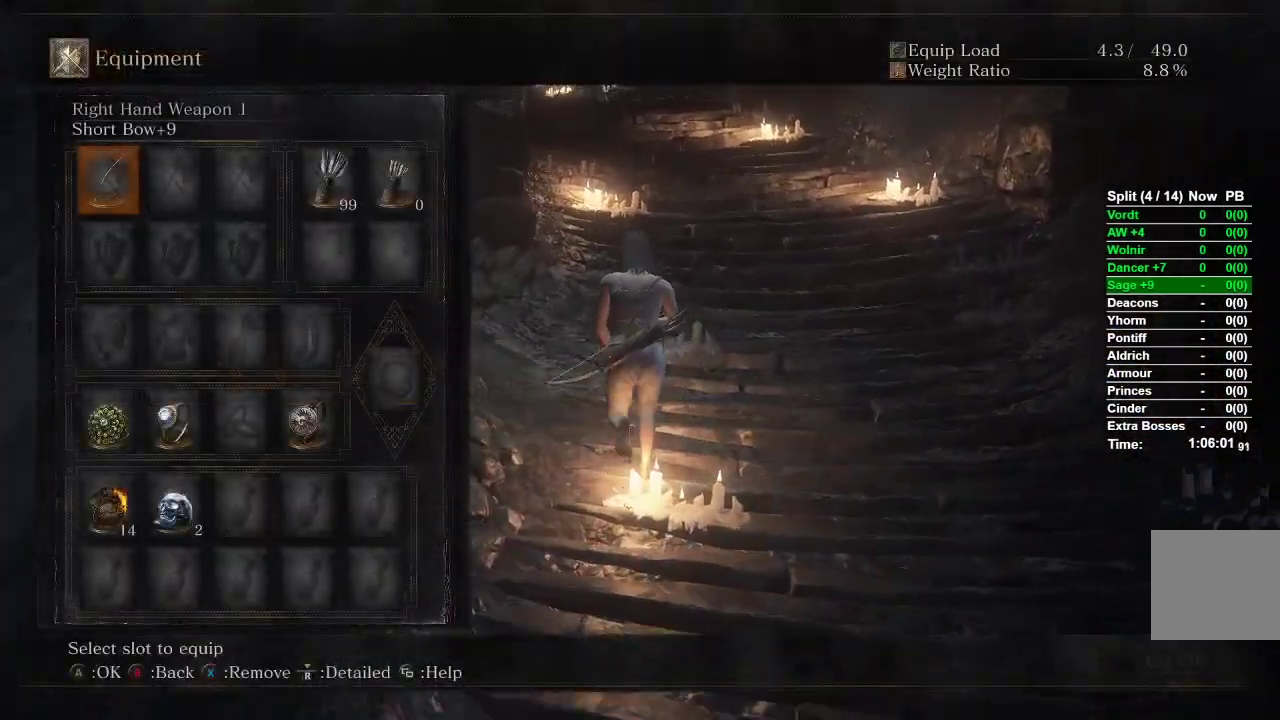
Gameplay with a controller (Xbox layout); each line is a JSON object with the inputs held at the frame after it. "events" lists button and stick changes between this image and that frame as [ms after this image, input, new state], when the widget could be followed in between.
{"buttons": [], "left_stick": "up", "right_stick": "center", "events": [[83, "DPAD_RIGHT", "up"], [400, "DPAD_RIGHT", "down"], [467, "DPAD_RIGHT", "up"]]}
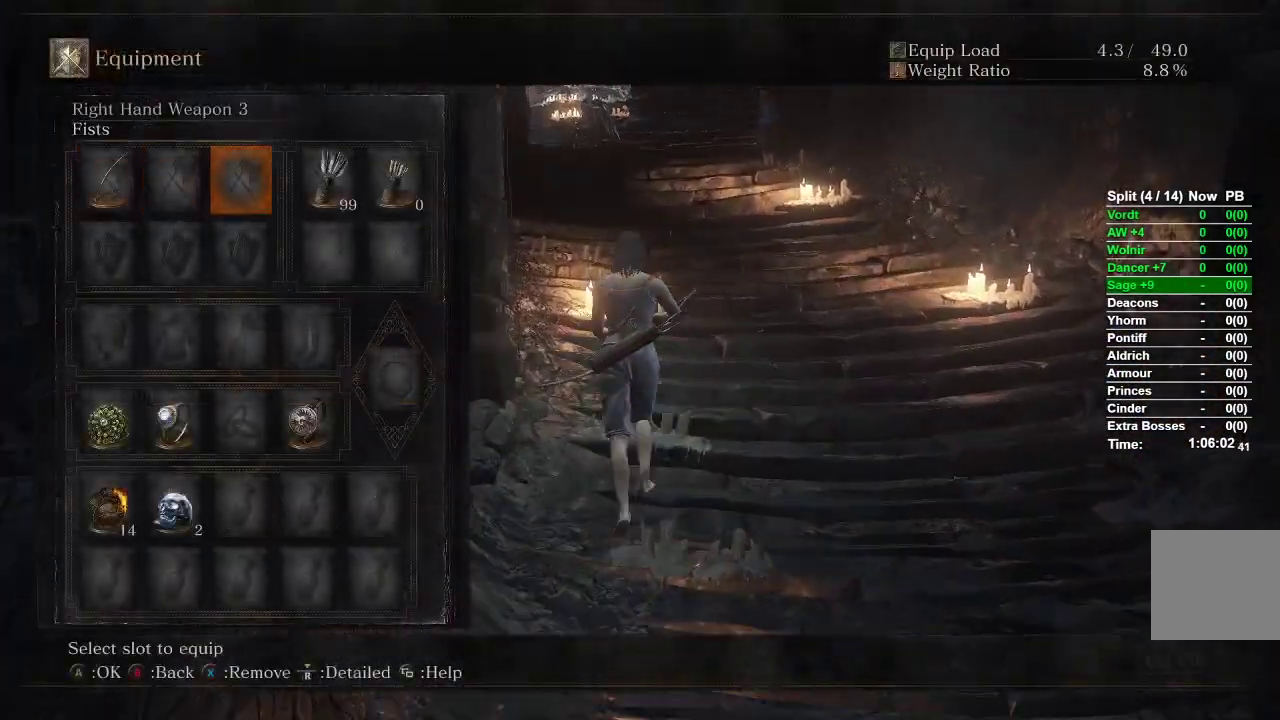
{"buttons": [], "left_stick": "up", "right_stick": "center", "events": [[183, "DPAD_RIGHT", "down"], [283, "DPAD_RIGHT", "up"], [317, "DPAD_RIGHT", "down"], [417, "DPAD_RIGHT", "up"]]}
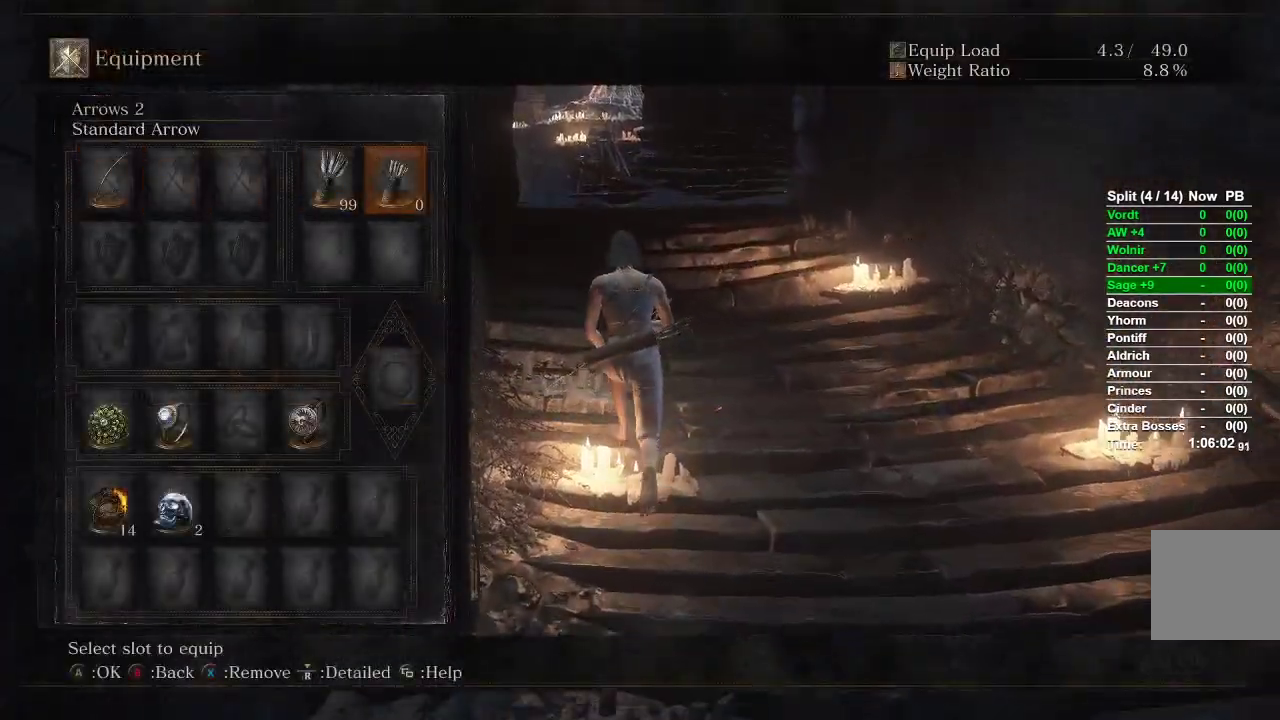
{"buttons": [], "left_stick": "up", "right_stick": "center", "events": [[133, "A", "down"], [283, "A", "up"]]}
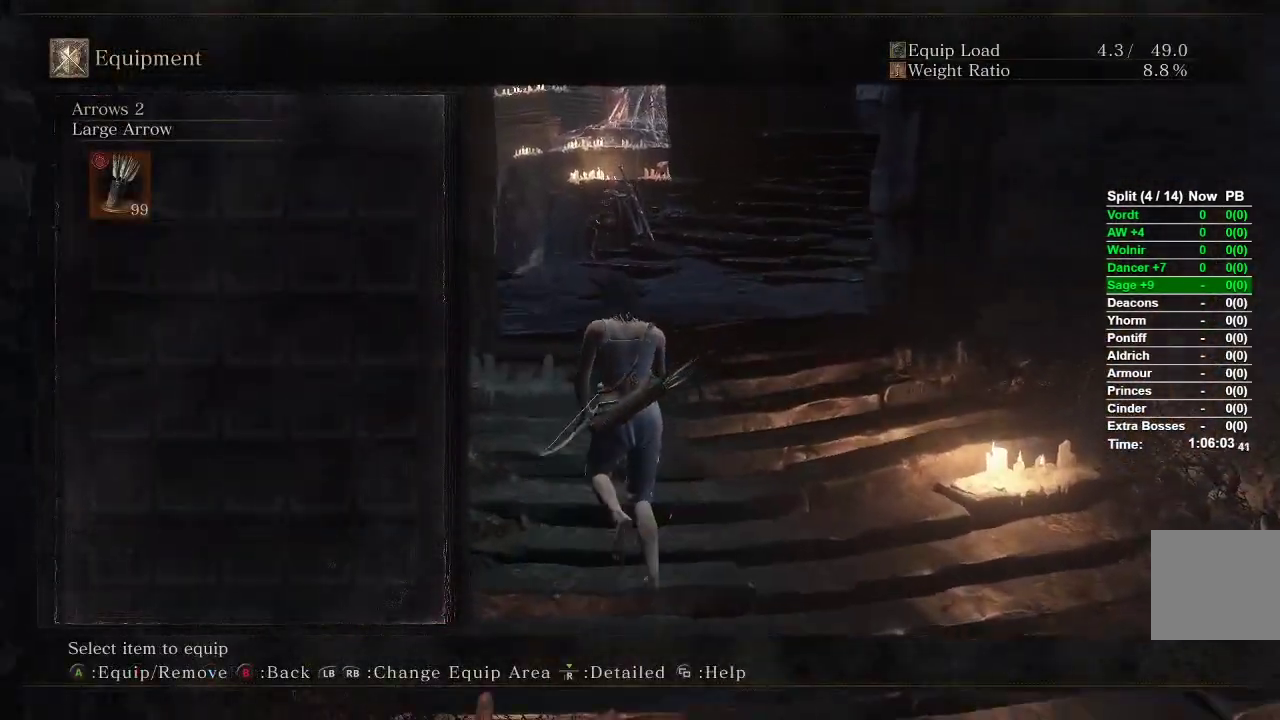
{"buttons": [], "left_stick": "up", "right_stick": "center", "events": [[83, "B", "down"], [183, "B", "up"]]}
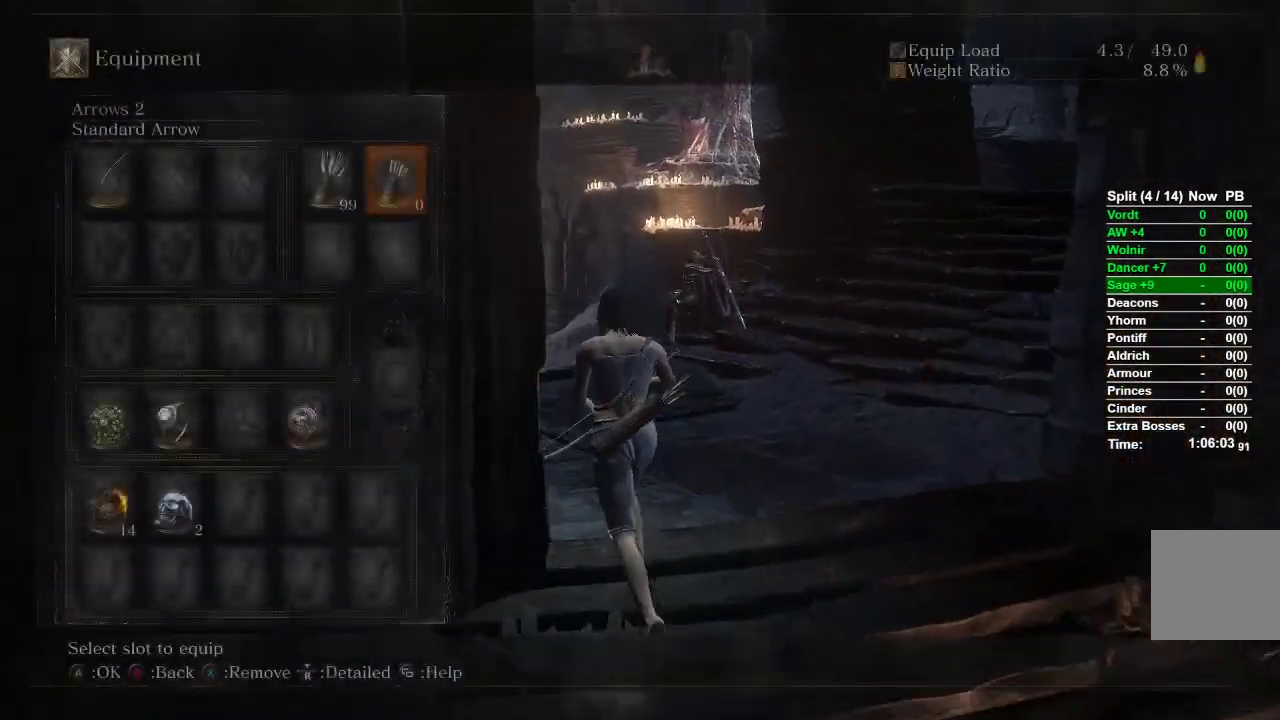
{"buttons": [], "left_stick": "up", "right_stick": "center", "events": [[367, "X", "down"], [483, "X", "up"]]}
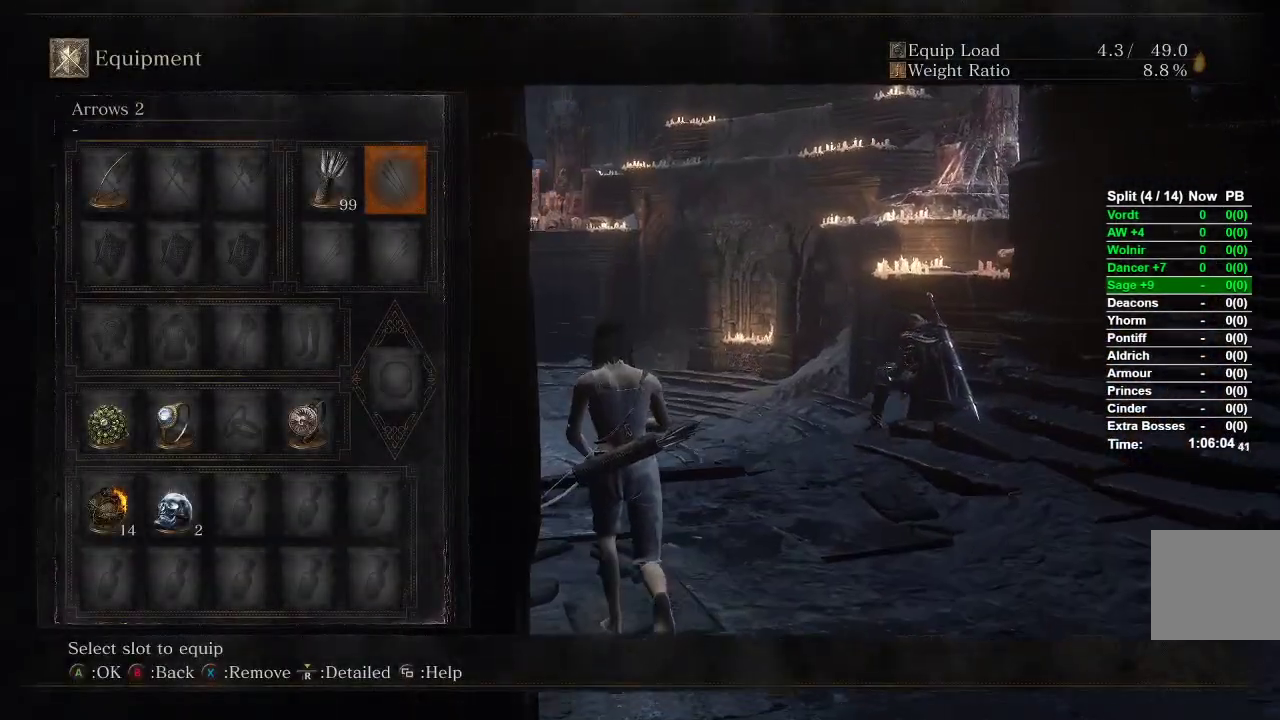
{"buttons": [], "left_stick": "up", "right_stick": "center", "events": [[117, "START", "down"], [200, "START", "up"], [250, "right_stick", "down-left"], [467, "right_stick", "center"]]}
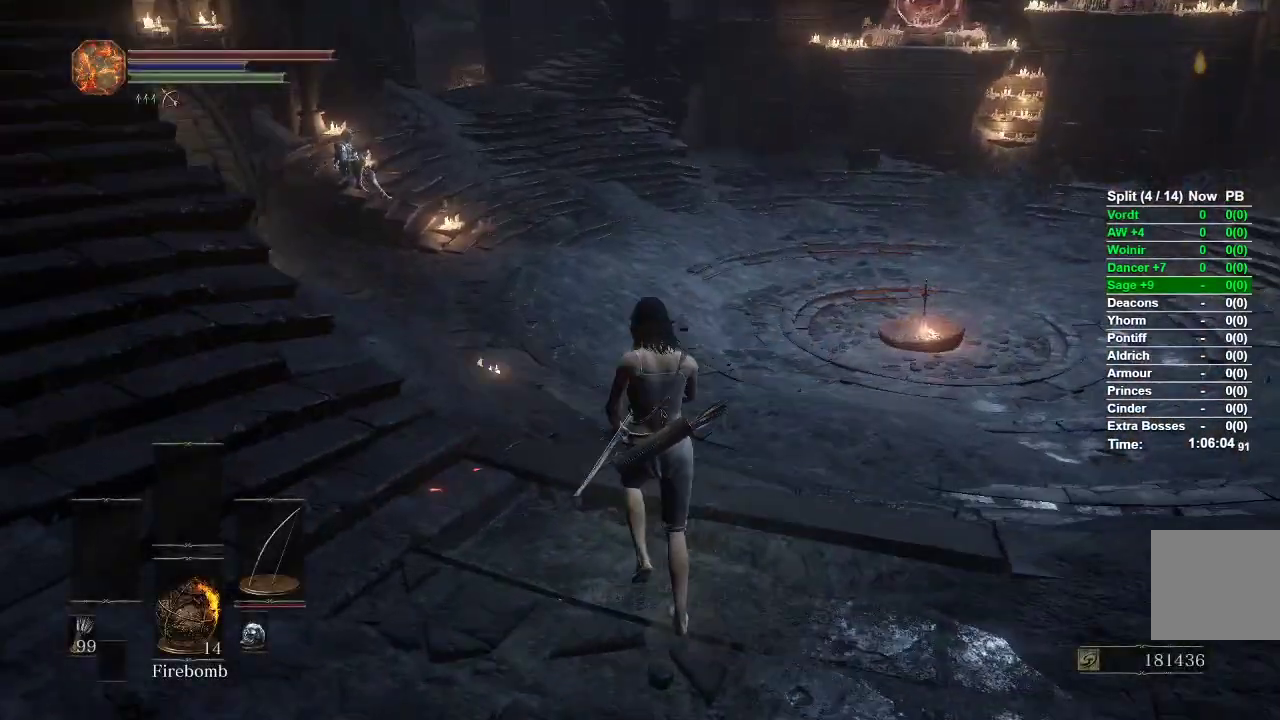
{"buttons": ["B"], "left_stick": "up", "right_stick": "center"}
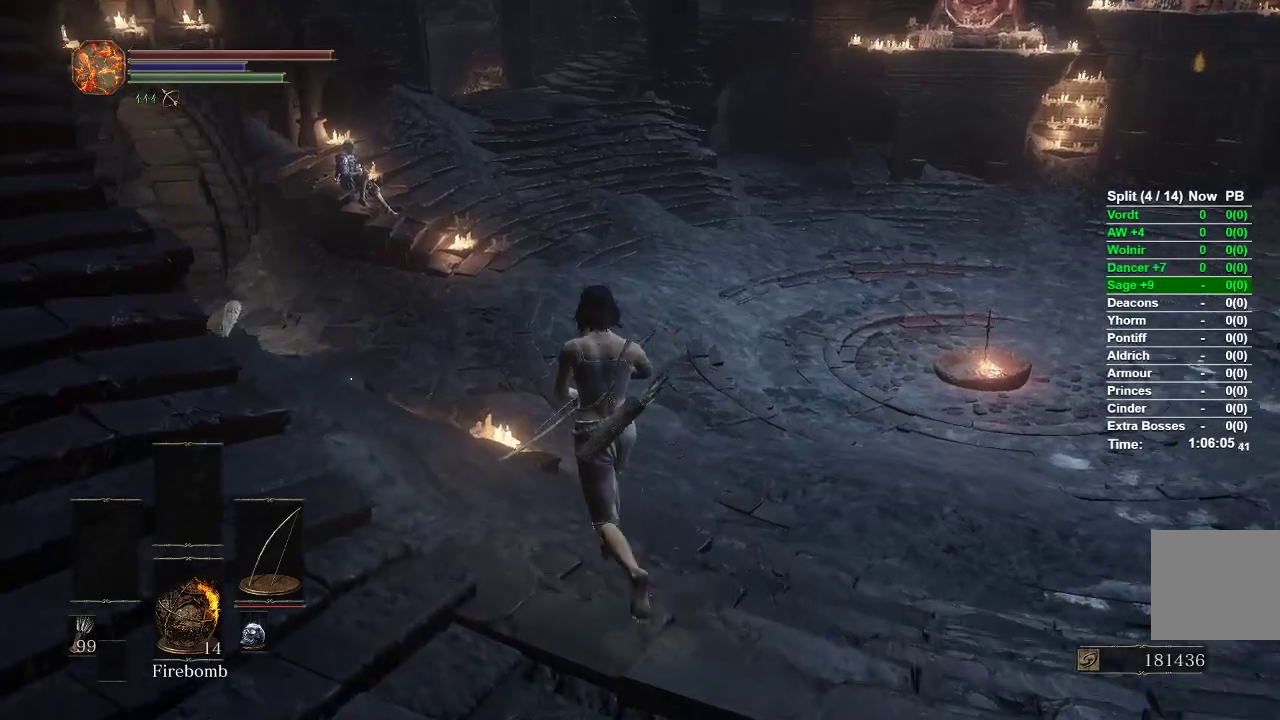
{"buttons": ["B"], "left_stick": "up", "right_stick": "left", "events": [[467, "right_stick", "left"]]}
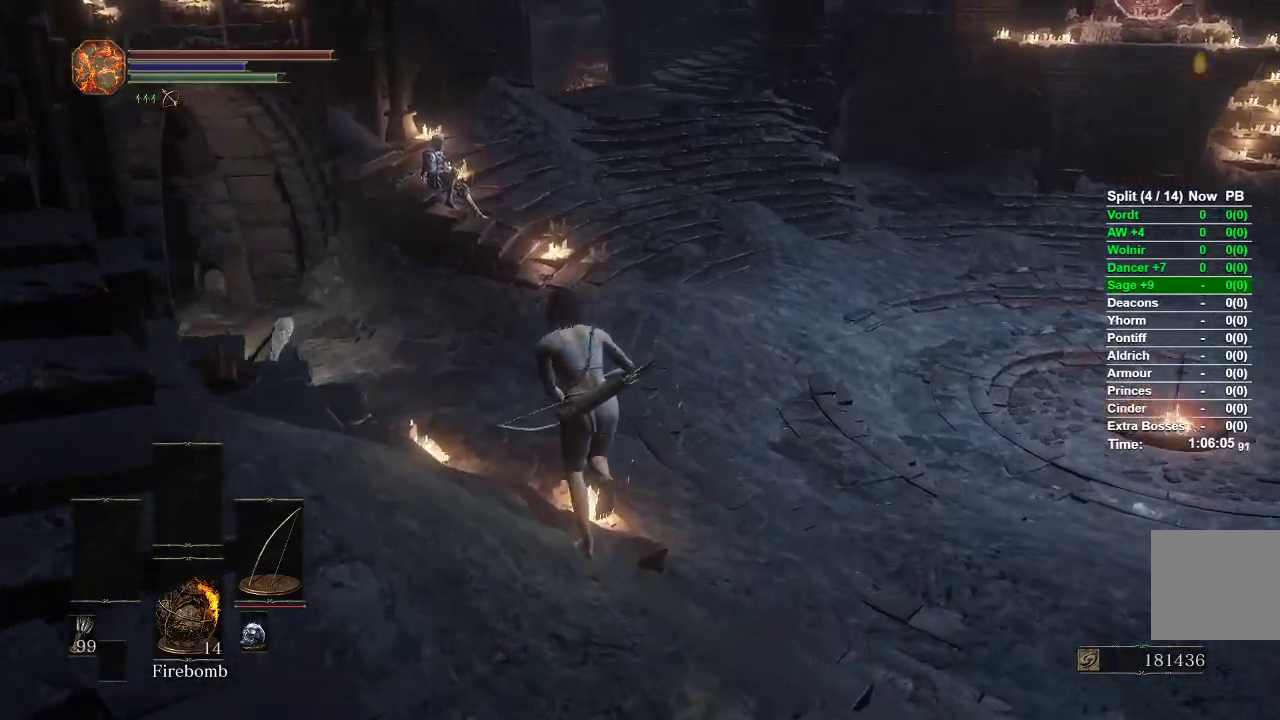
{"buttons": ["B"], "left_stick": "up", "right_stick": "left", "events": [[317, "right_stick", "center"], [500, "right_stick", "left"]]}
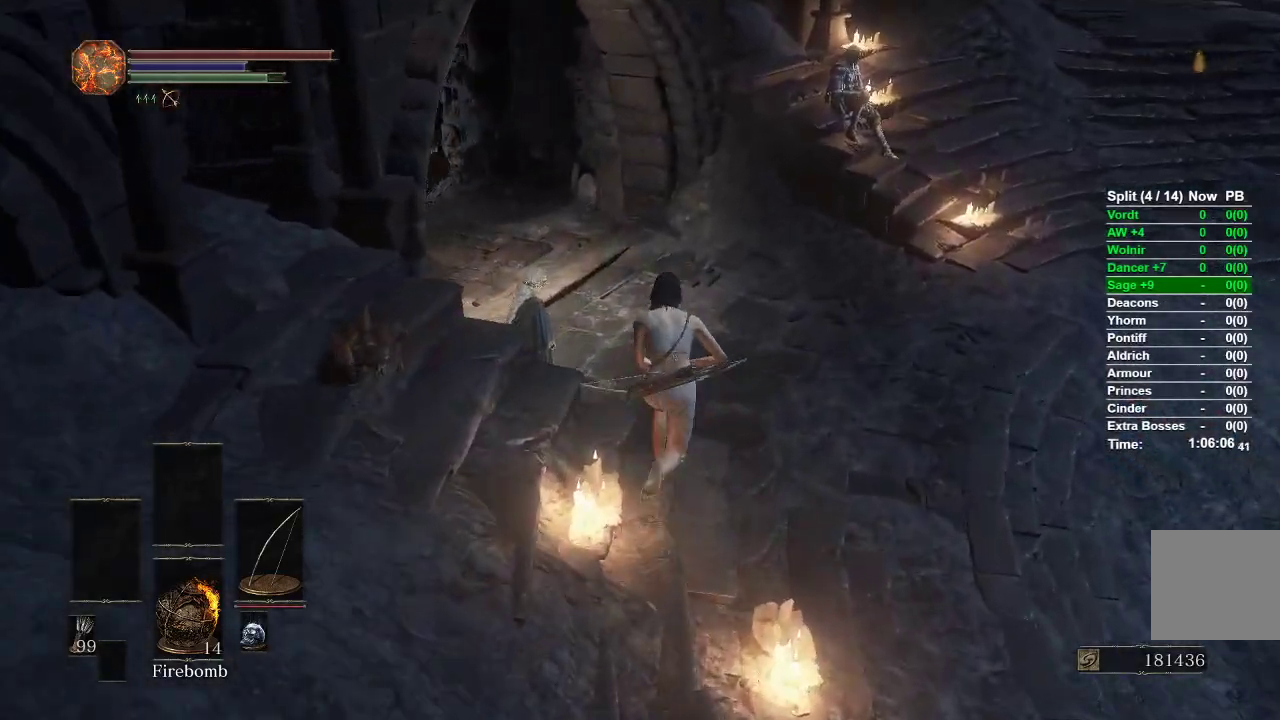
{"buttons": ["B"], "left_stick": "up", "right_stick": "down-left", "events": [[50, "right_stick", "down-left"]]}
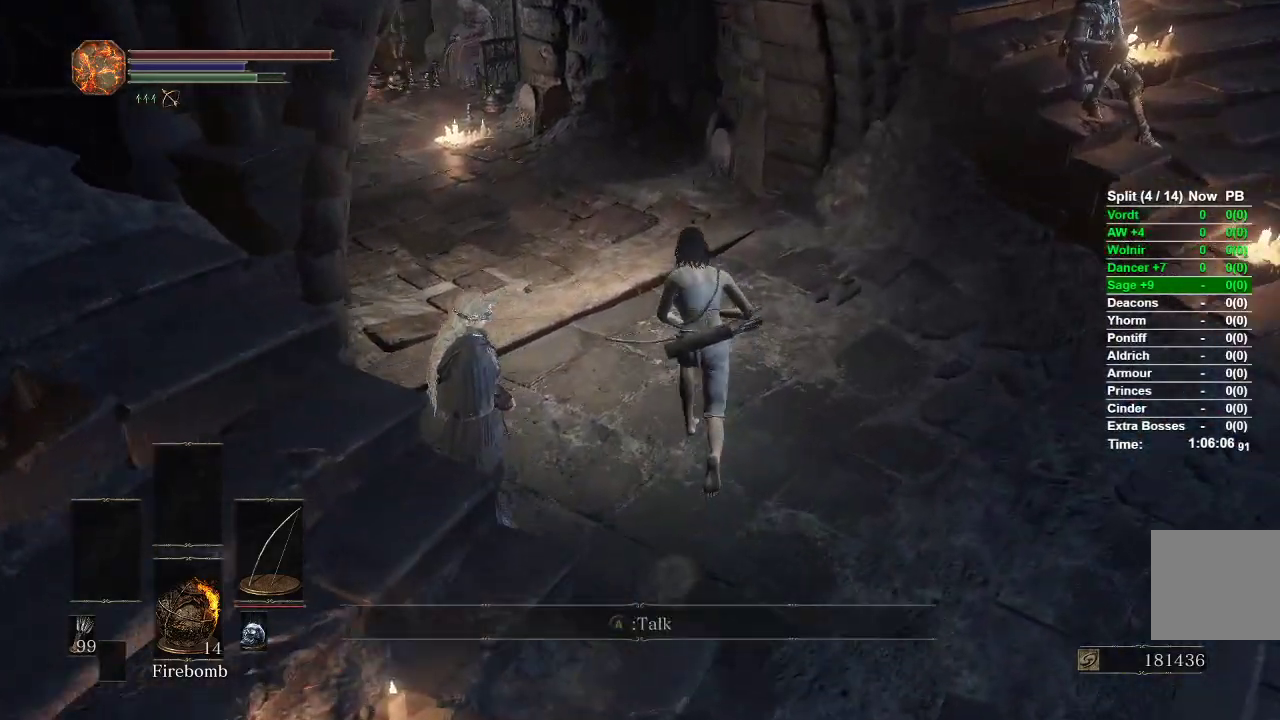
{"buttons": ["B"], "left_stick": "up", "right_stick": "center", "events": [[300, "right_stick", "center"]]}
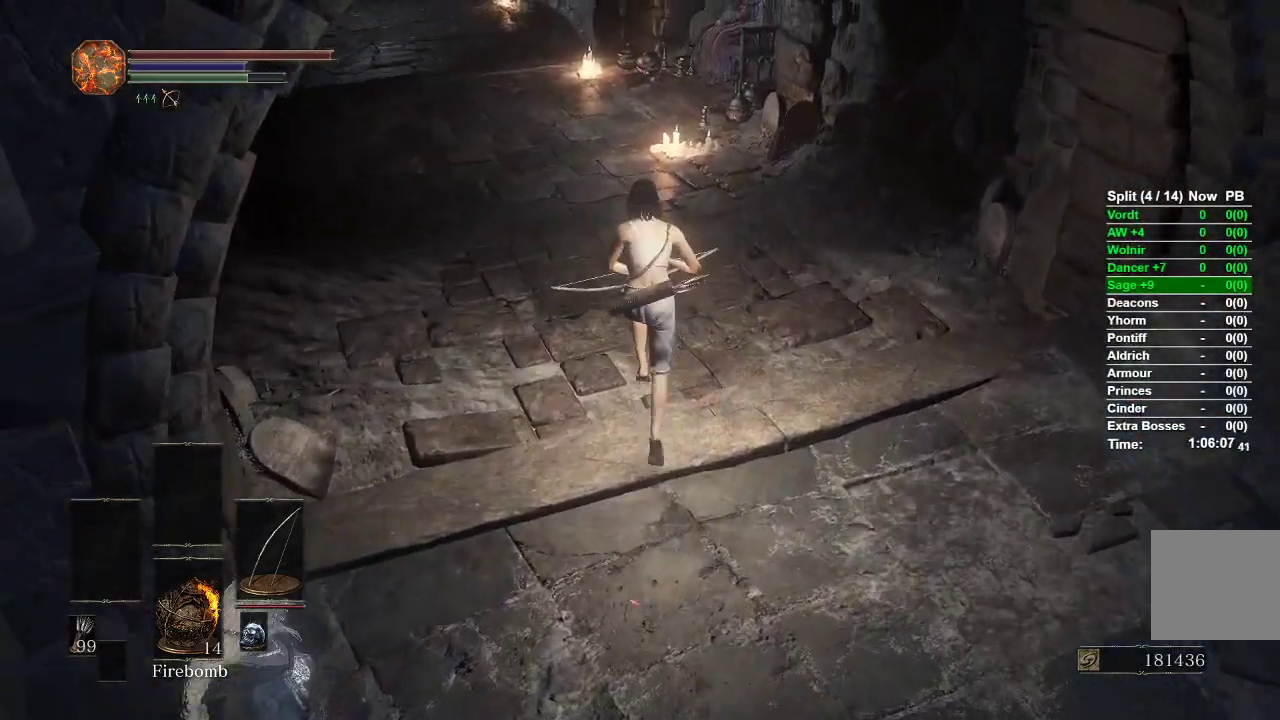
{"buttons": ["B"], "left_stick": "up", "right_stick": "center", "events": []}
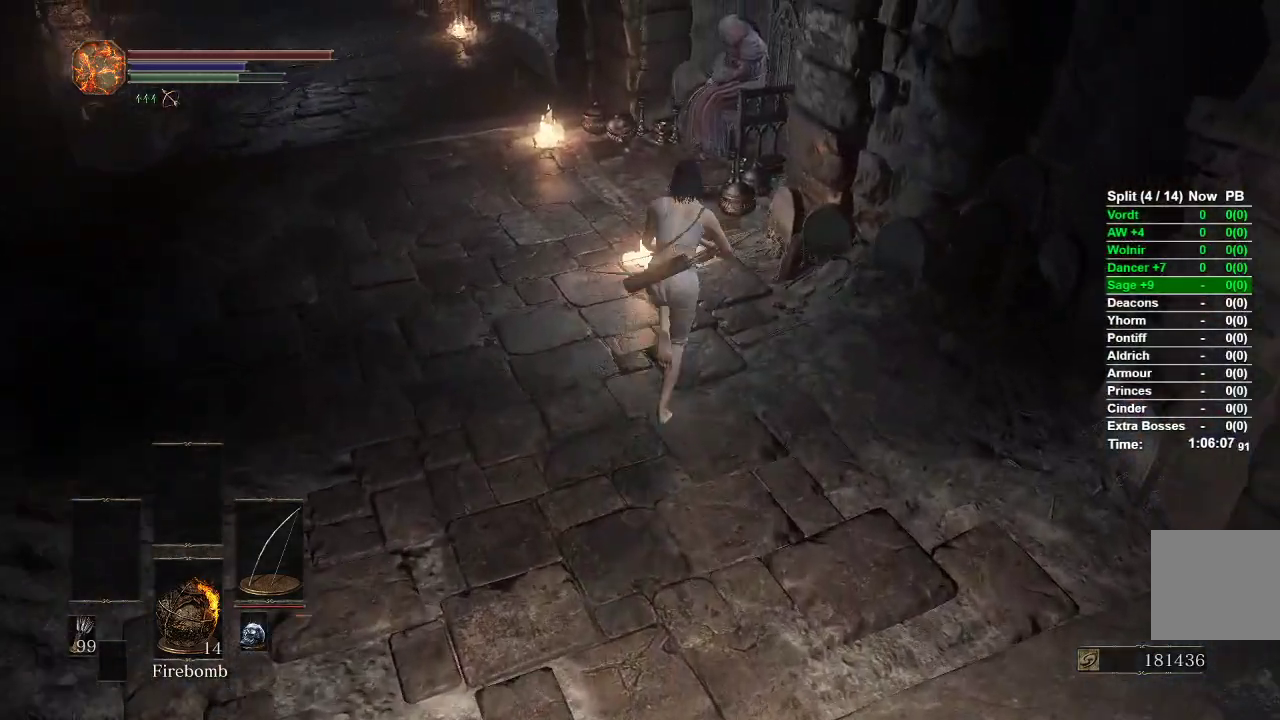
{"buttons": [], "left_stick": "left", "right_stick": "center", "events": [[150, "B", "up"], [233, "A", "down"], [300, "A", "up"], [383, "A", "down"], [450, "A", "up"], [500, "left_stick", "left"]]}
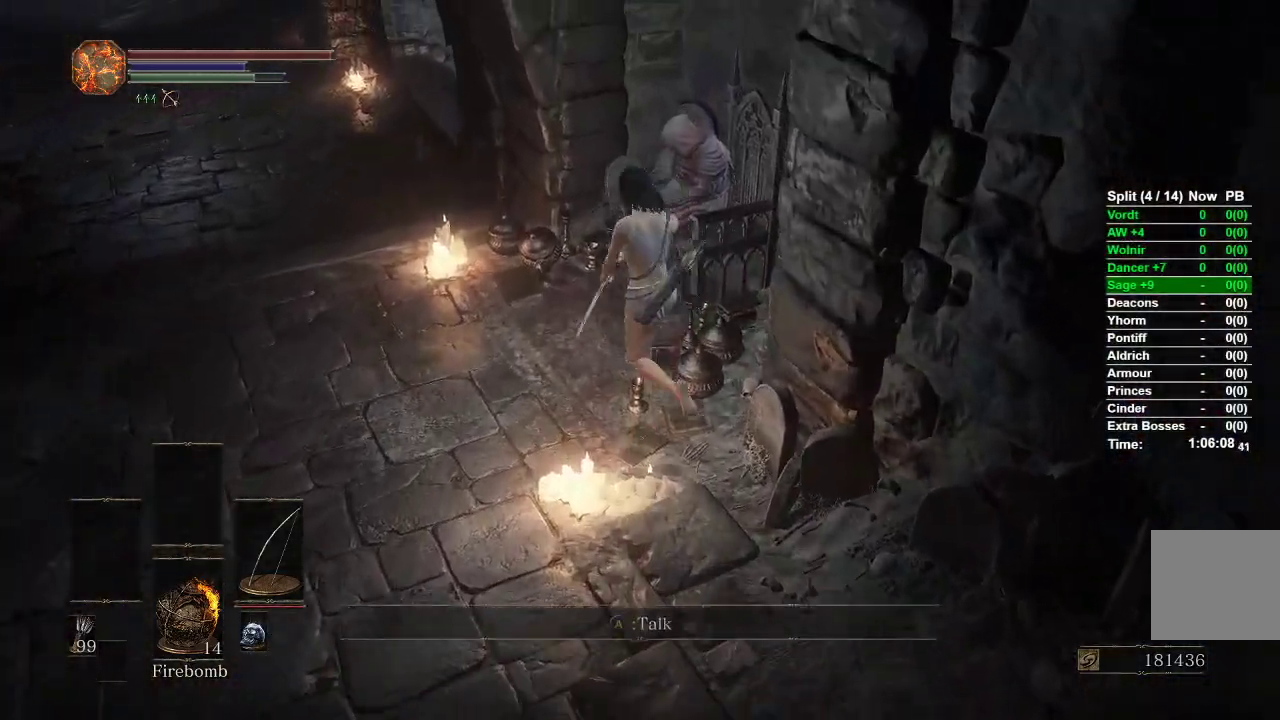
{"buttons": [], "left_stick": "center", "right_stick": "center", "events": [[33, "A", "down"], [83, "A", "up"], [150, "A", "down"], [167, "left_stick", "down"], [217, "A", "up"], [283, "A", "down"], [367, "A", "up"], [417, "left_stick", "center"]]}
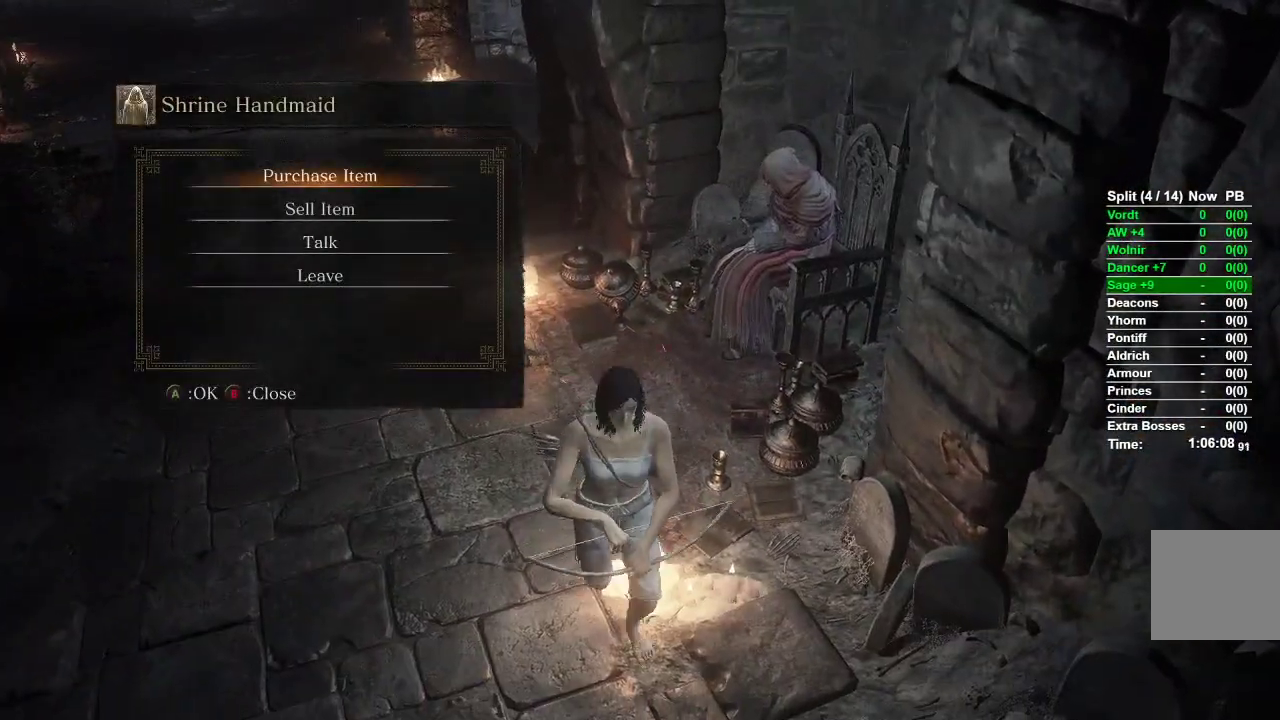
{"buttons": ["DPAD_DOWN"], "left_stick": "center", "right_stick": "center", "events": [[83, "A", "down"], [200, "A", "up"], [283, "DPAD_DOWN", "down"], [367, "DPAD_DOWN", "up"], [433, "DPAD_DOWN", "down"]]}
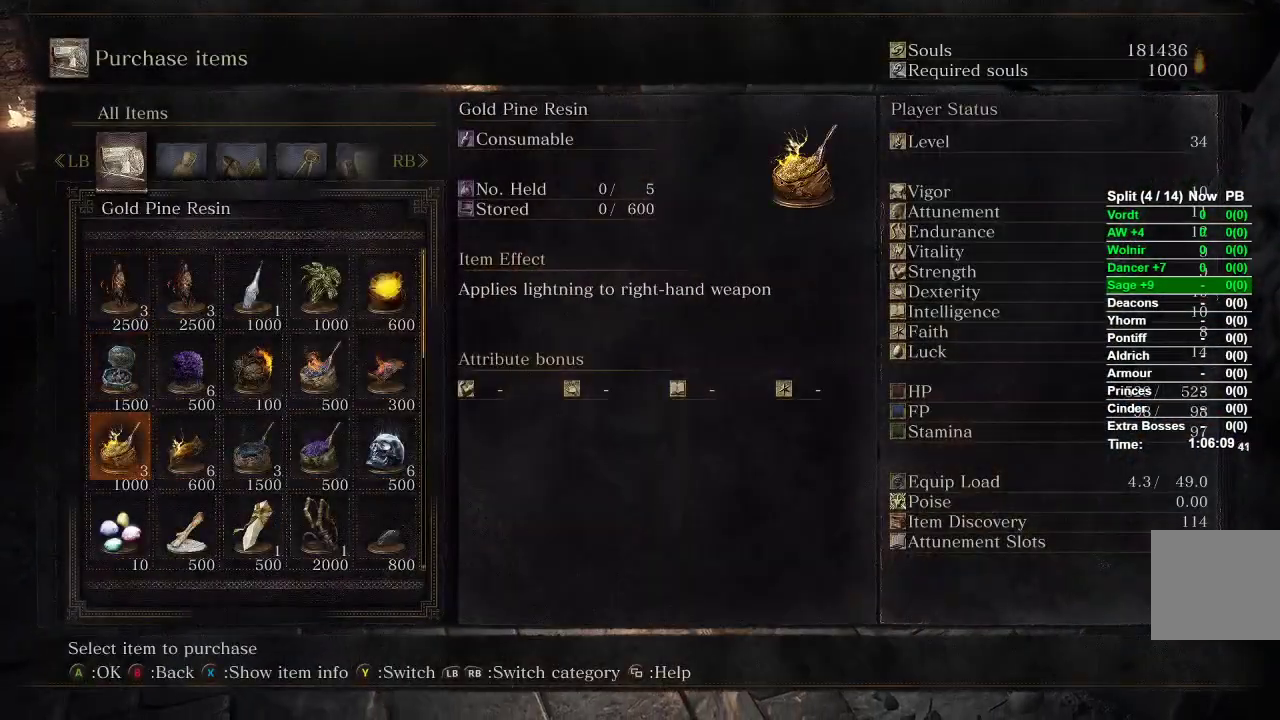
{"buttons": [], "left_stick": "center", "right_stick": "center", "events": [[33, "DPAD_DOWN", "up"], [133, "DPAD_RIGHT", "down"], [183, "DPAD_RIGHT", "up"], [267, "DPAD_RIGHT", "down"], [317, "DPAD_RIGHT", "up"], [417, "DPAD_RIGHT", "down"], [467, "DPAD_RIGHT", "up"]]}
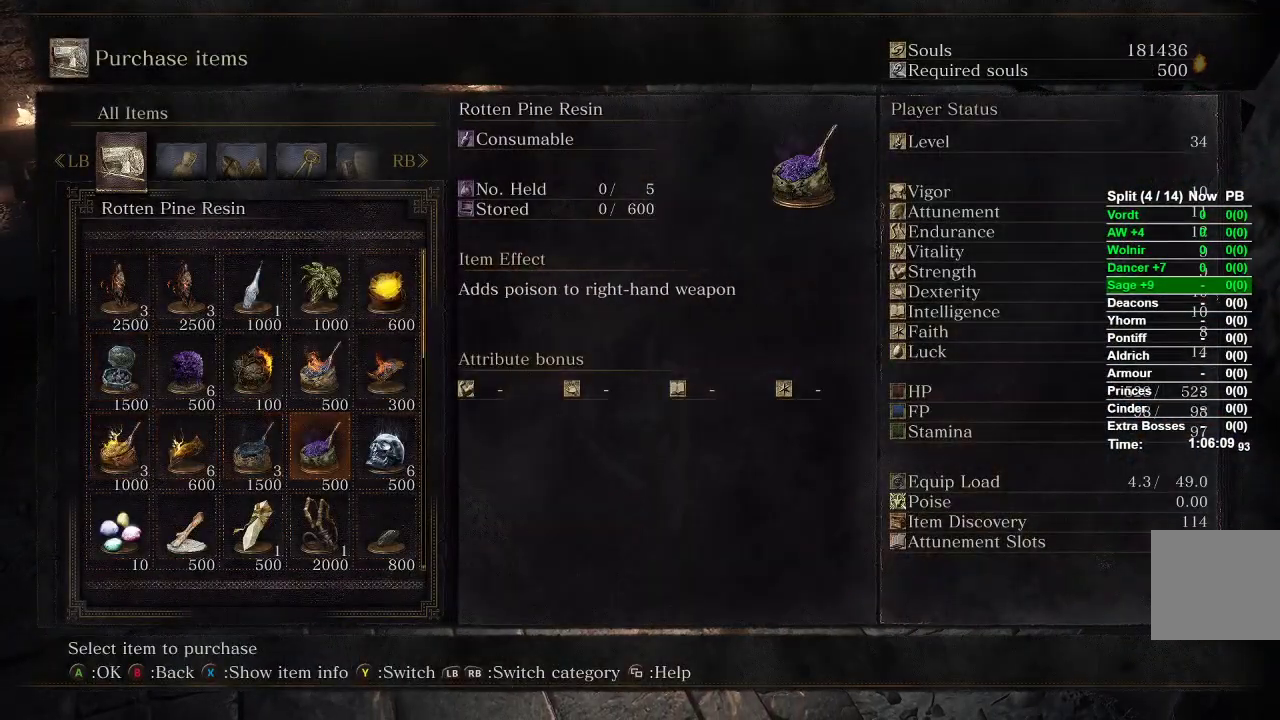
{"buttons": [], "left_stick": "center", "right_stick": "center", "events": [[50, "DPAD_RIGHT", "down"], [100, "A", "down"], [150, "DPAD_RIGHT", "up"], [267, "A", "up"], [317, "L1", "down"], [433, "L1", "up"]]}
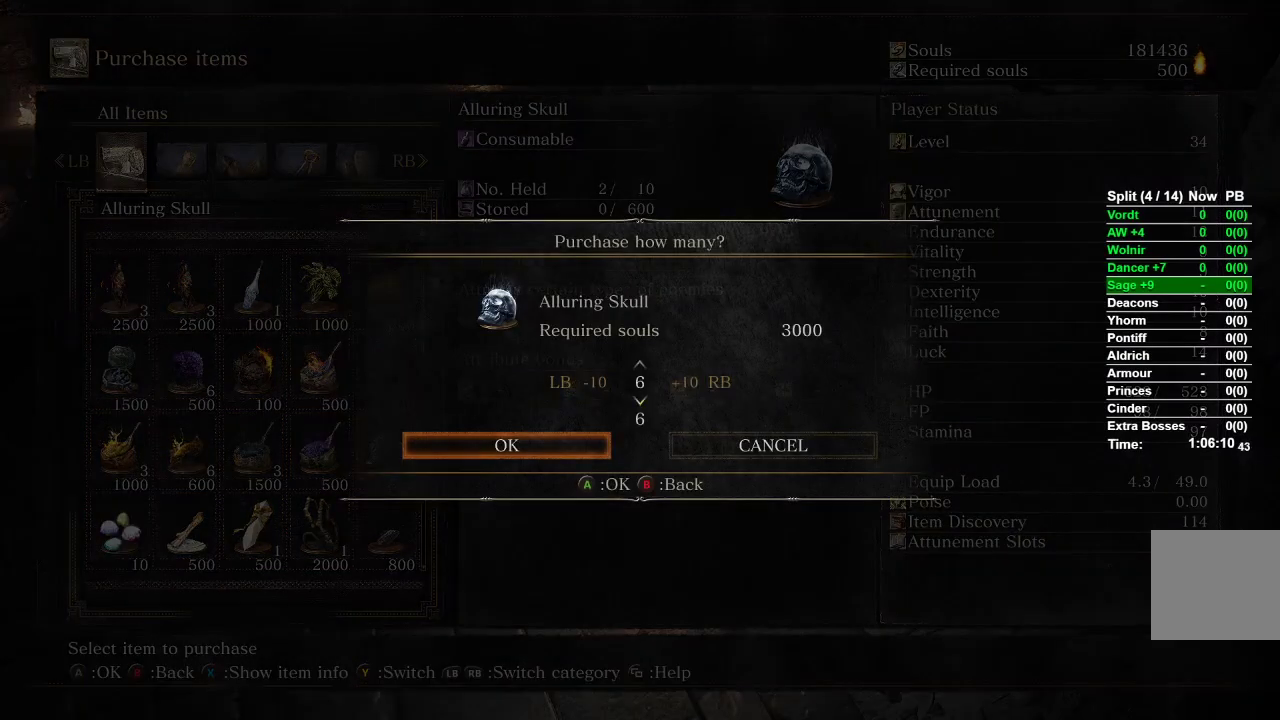
{"buttons": [], "left_stick": "down", "right_stick": "center", "events": [[17, "A", "down"], [117, "A", "up"], [217, "left_stick", "down"], [267, "B", "down"], [333, "B", "up"], [400, "B", "down"], [483, "B", "up"]]}
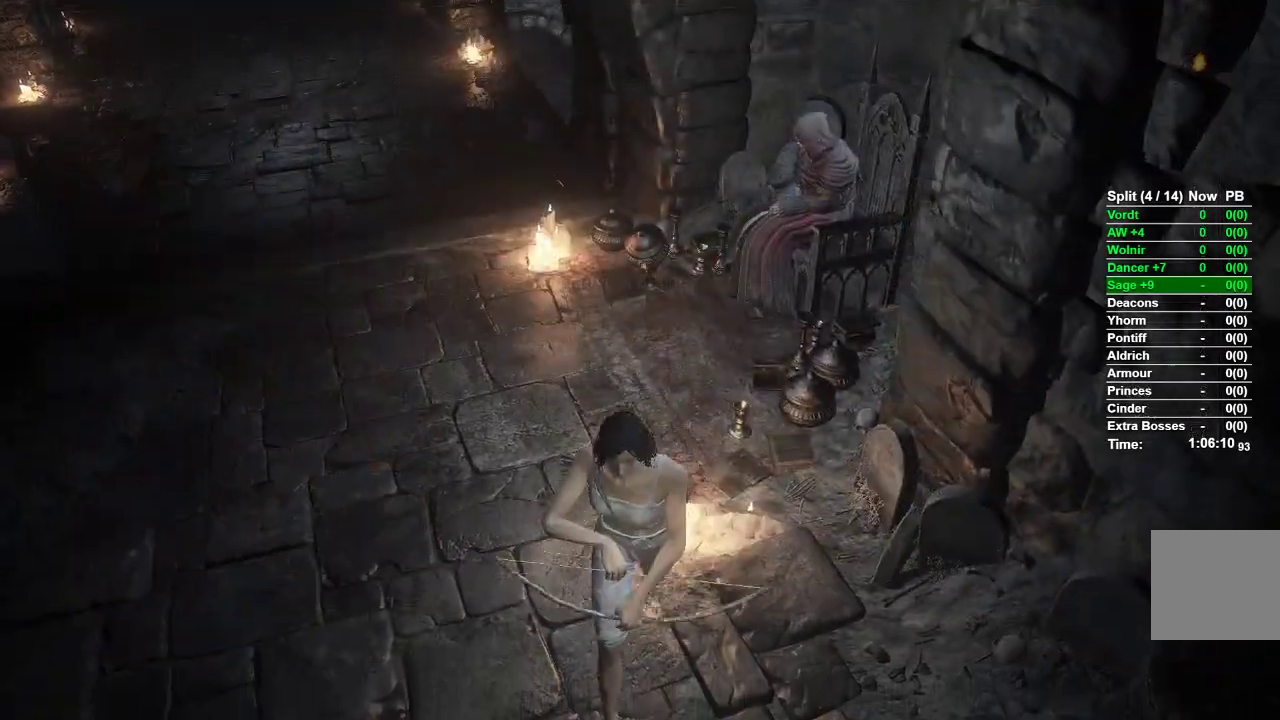
{"buttons": [], "left_stick": "down", "right_stick": "center", "events": [[67, "B", "down"], [133, "B", "up"], [200, "B", "down"], [283, "B", "up"], [350, "B", "down"], [433, "B", "up"]]}
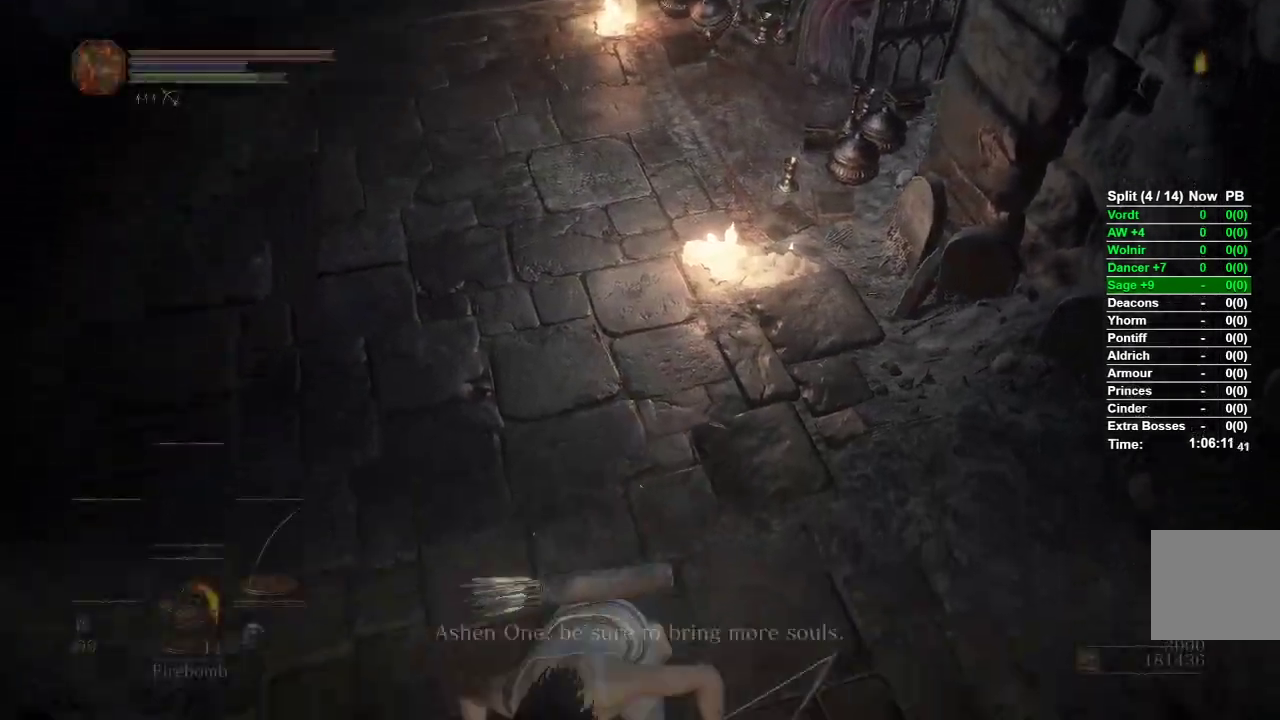
{"buttons": [], "left_stick": "center", "right_stick": "center", "events": [[33, "right_stick", "left"], [267, "left_stick", "center"], [483, "right_stick", "center"]]}
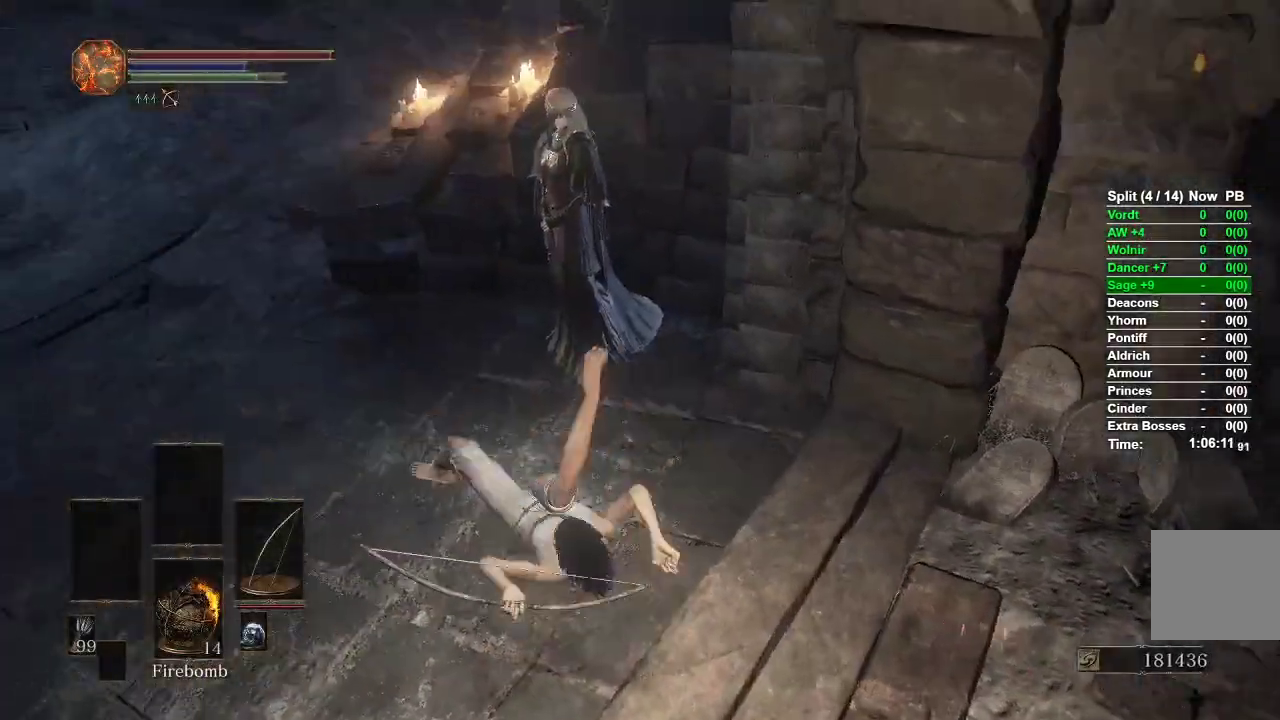
{"buttons": ["A"], "left_stick": "up", "right_stick": "center", "events": [[67, "left_stick", "left"], [167, "left_stick", "up"], [200, "A", "down"], [250, "A", "up"], [300, "left_stick", "up-right"], [350, "A", "down"], [400, "A", "up"], [417, "left_stick", "up"], [467, "A", "down"]]}
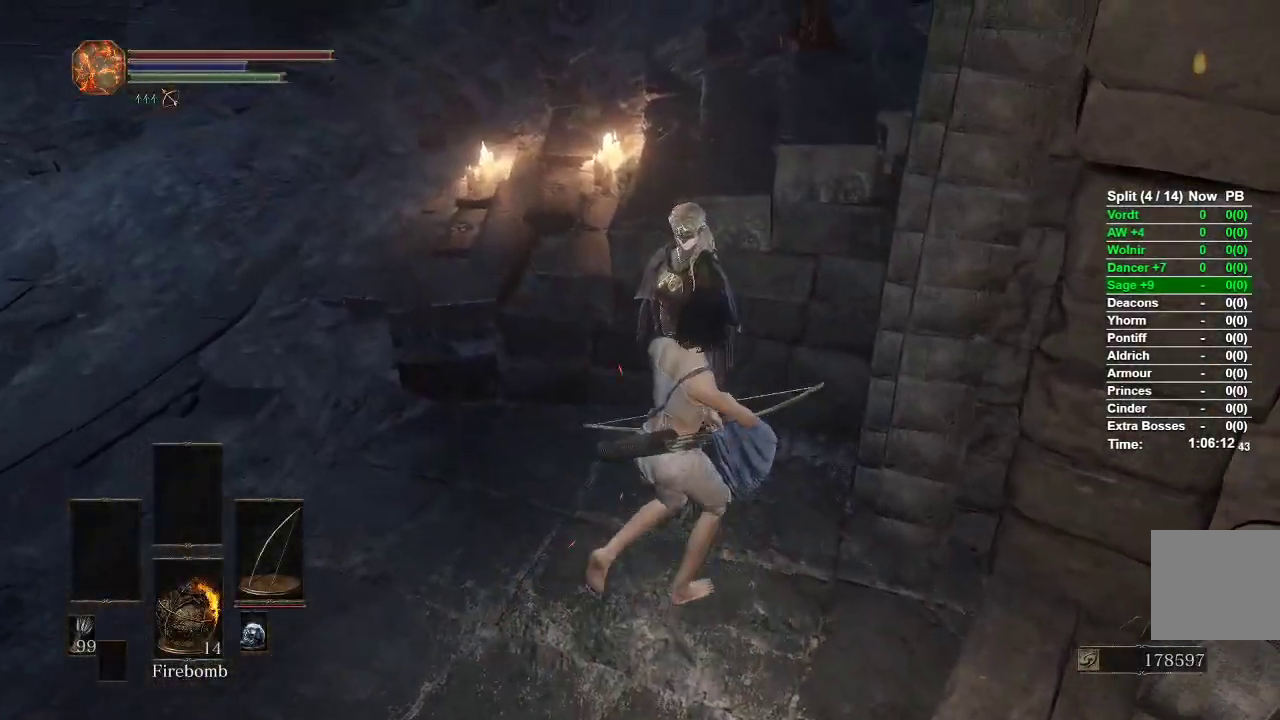
{"buttons": [], "left_stick": "down", "right_stick": "center", "events": [[33, "A", "up"], [100, "A", "down"], [183, "A", "up"], [250, "left_stick", "left"], [267, "A", "down"], [333, "A", "up"], [400, "A", "down"], [467, "A", "up"], [483, "left_stick", "down"]]}
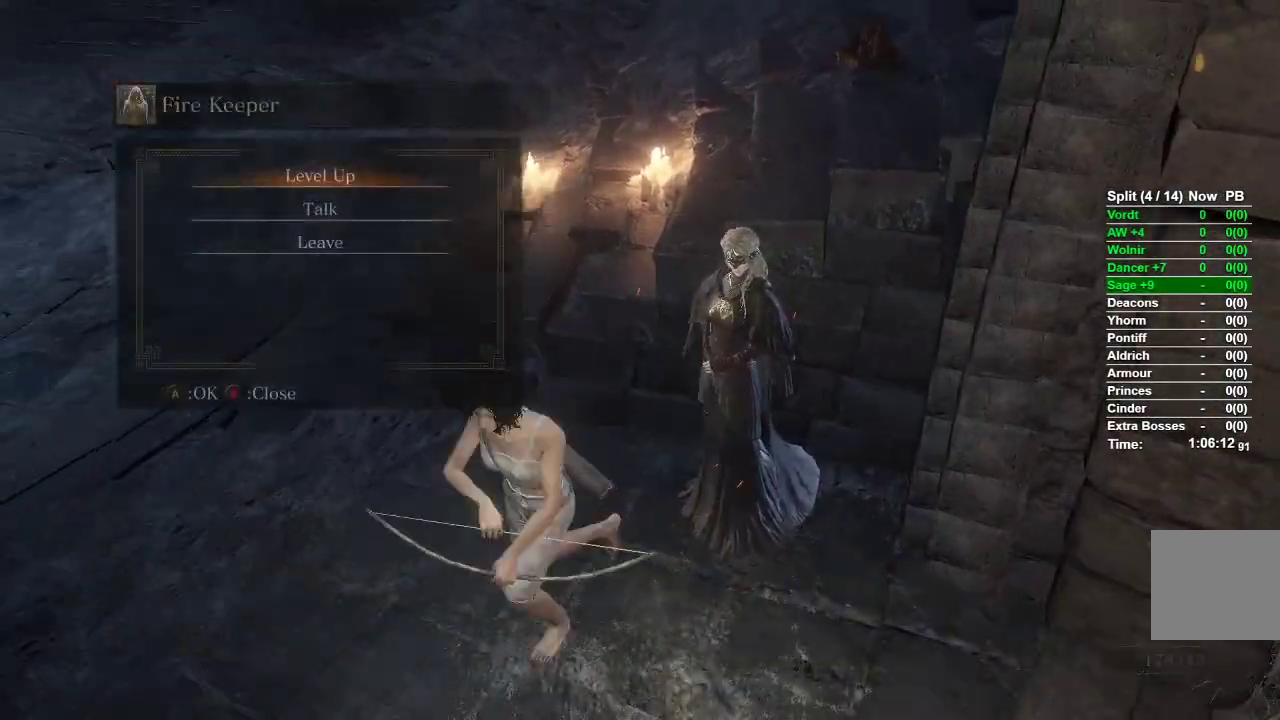
{"buttons": ["A"], "left_stick": "center", "right_stick": "center", "events": [[50, "A", "down"], [83, "left_stick", "up-right"], [117, "A", "up"], [183, "A", "down"], [200, "left_stick", "center"], [267, "A", "up"], [333, "A", "down"], [400, "A", "up"], [467, "A", "down"]]}
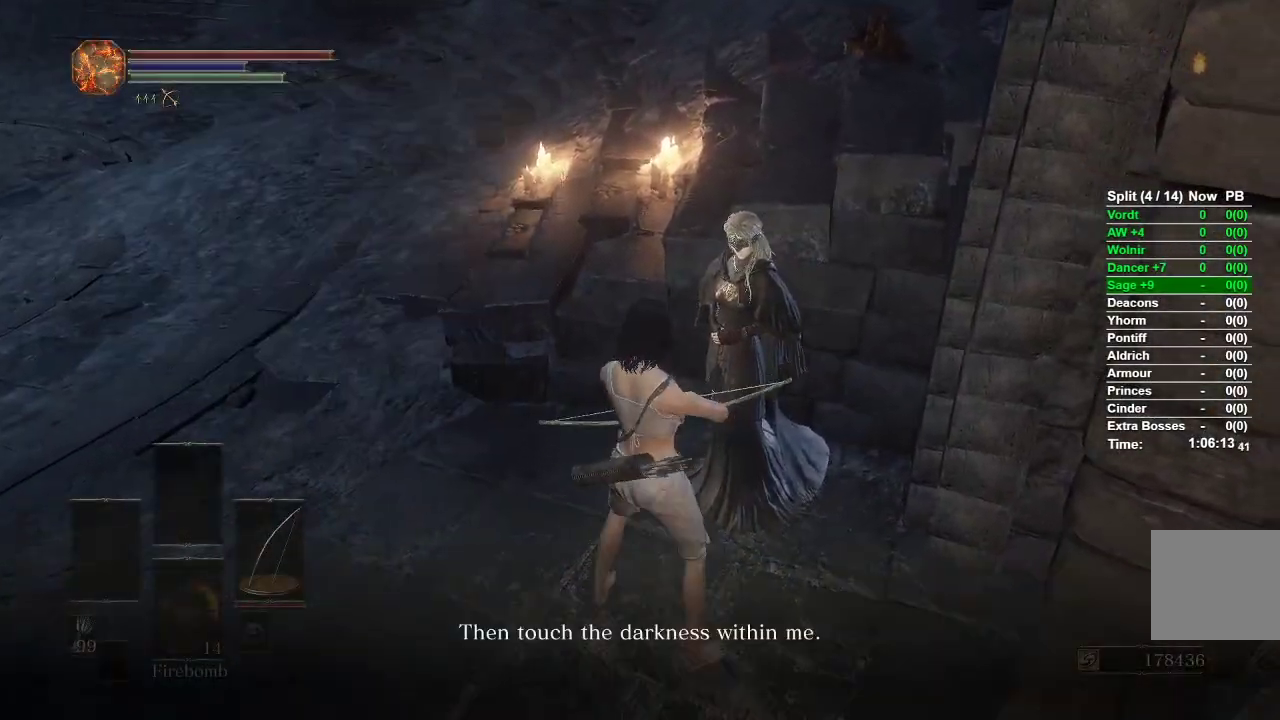
{"buttons": ["DPAD_DOWN"], "left_stick": "center", "right_stick": "center", "events": [[17, "A", "up"], [100, "A", "down"], [150, "A", "up"], [250, "DPAD_DOWN", "down"]]}
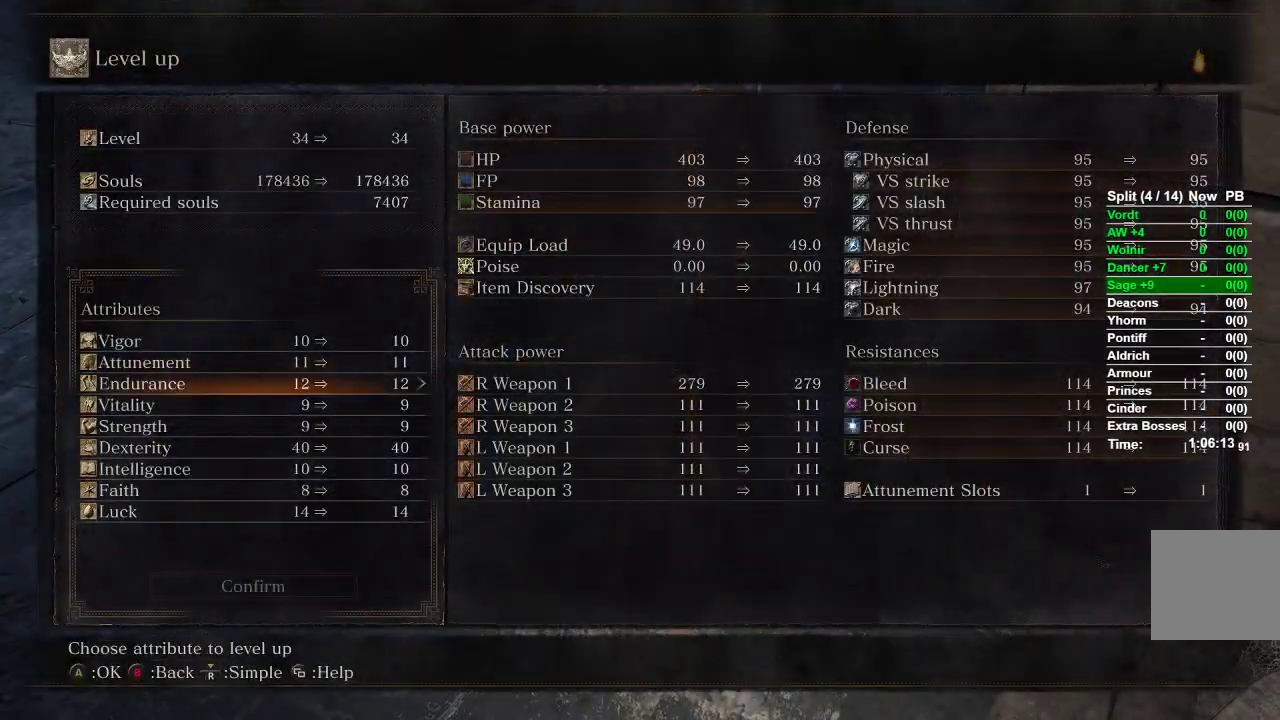
{"buttons": ["DPAD_UP"], "left_stick": "center", "right_stick": "center", "events": [[317, "DPAD_DOWN", "up"], [483, "DPAD_UP", "down"]]}
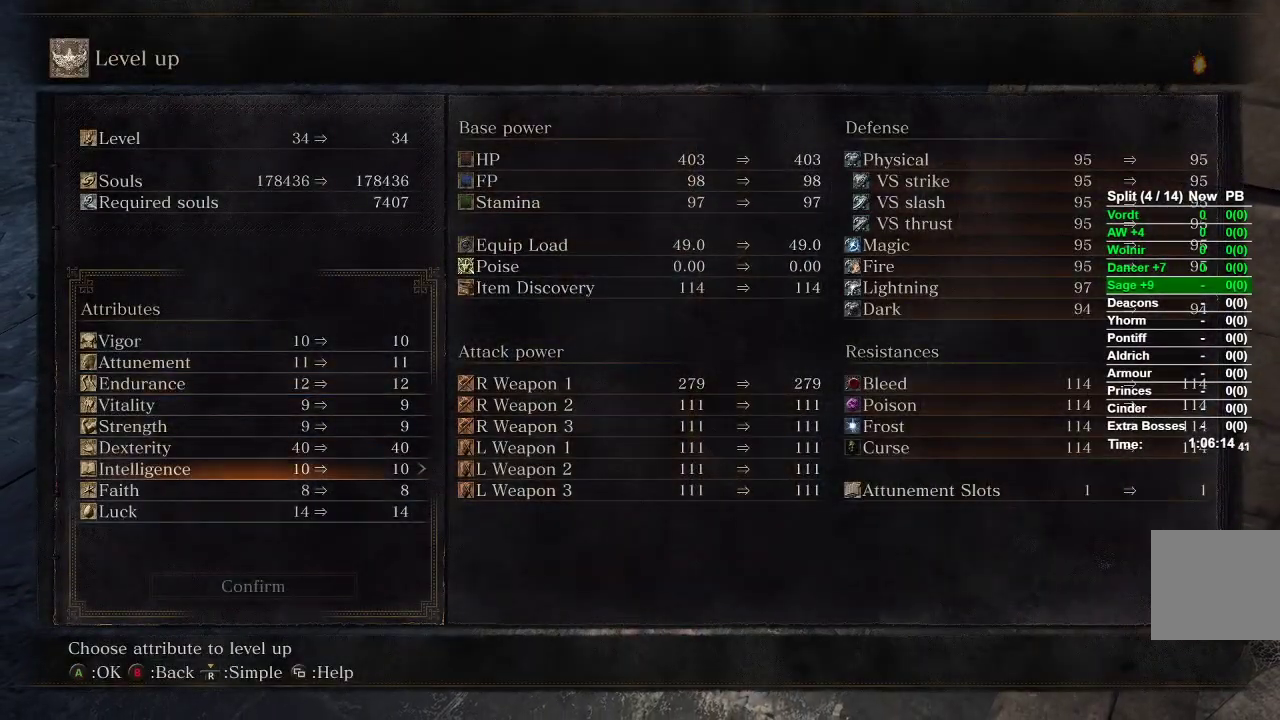
{"buttons": [], "left_stick": "center", "right_stick": "center", "events": [[83, "DPAD_UP", "up"], [167, "DPAD_UP", "down"], [250, "DPAD_UP", "up"], [317, "DPAD_UP", "down"], [433, "DPAD_UP", "up"]]}
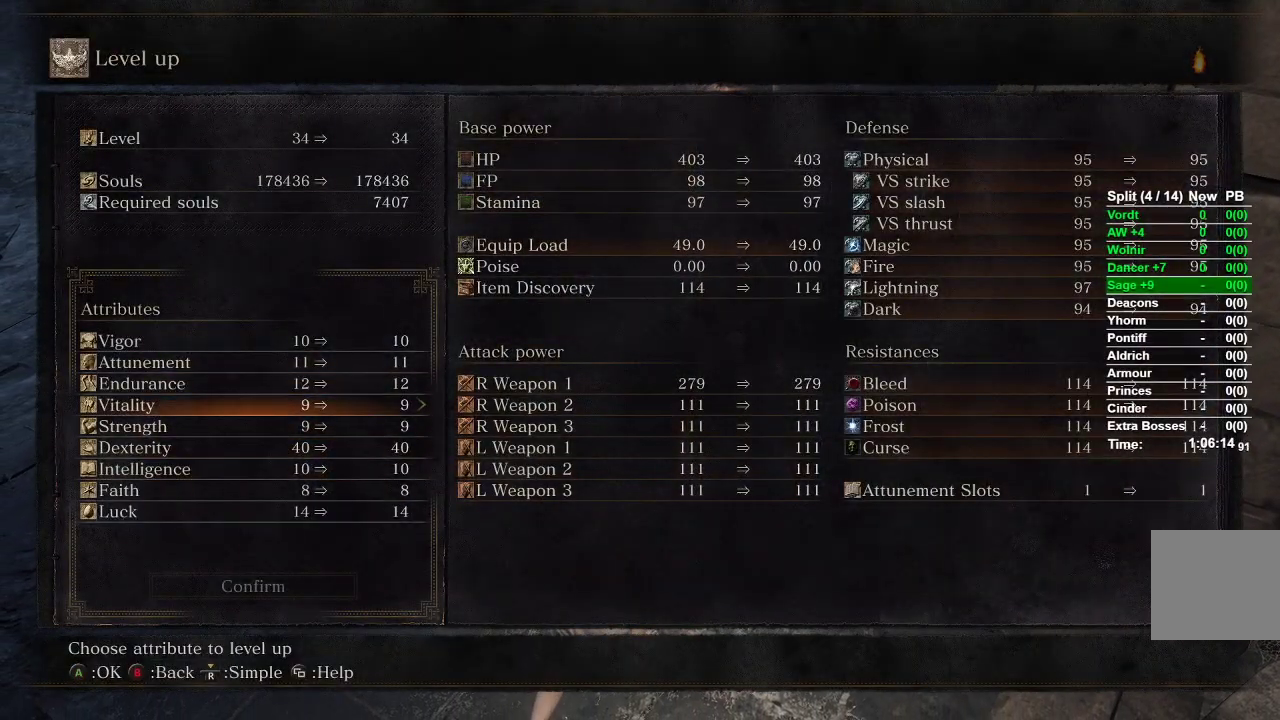
{"buttons": ["DPAD_RIGHT"], "left_stick": "center", "right_stick": "center", "events": [[267, "DPAD_DOWN", "down"], [383, "DPAD_DOWN", "up"], [450, "DPAD_RIGHT", "down"]]}